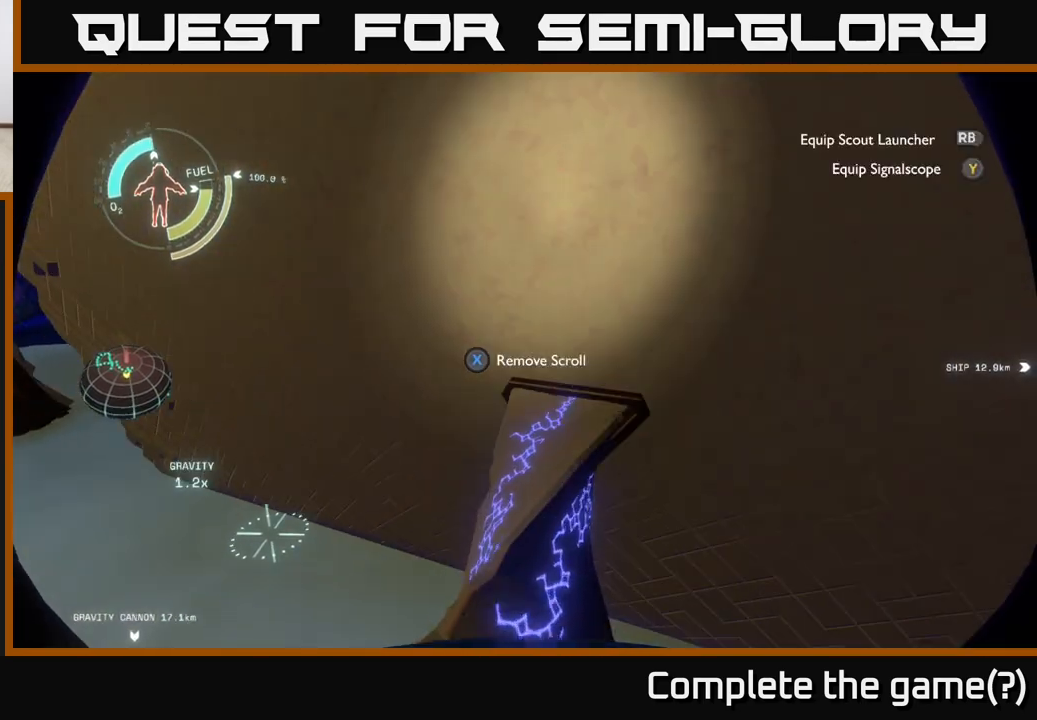
Gameplay with a controller (Xbox layout); each line is a JSON object with the inputs held at the frame after it. "events" lists button and stick changes between this image and that frame as [ms after this image, input, new state], when the widget could be followed in between.
{"buttons": [], "left_stick": "center", "right_stick": "center", "events": [[150, "left_stick", "down"], [217, "right_stick", "up-right"], [383, "left_stick", "center"], [433, "right_stick", "center"]]}
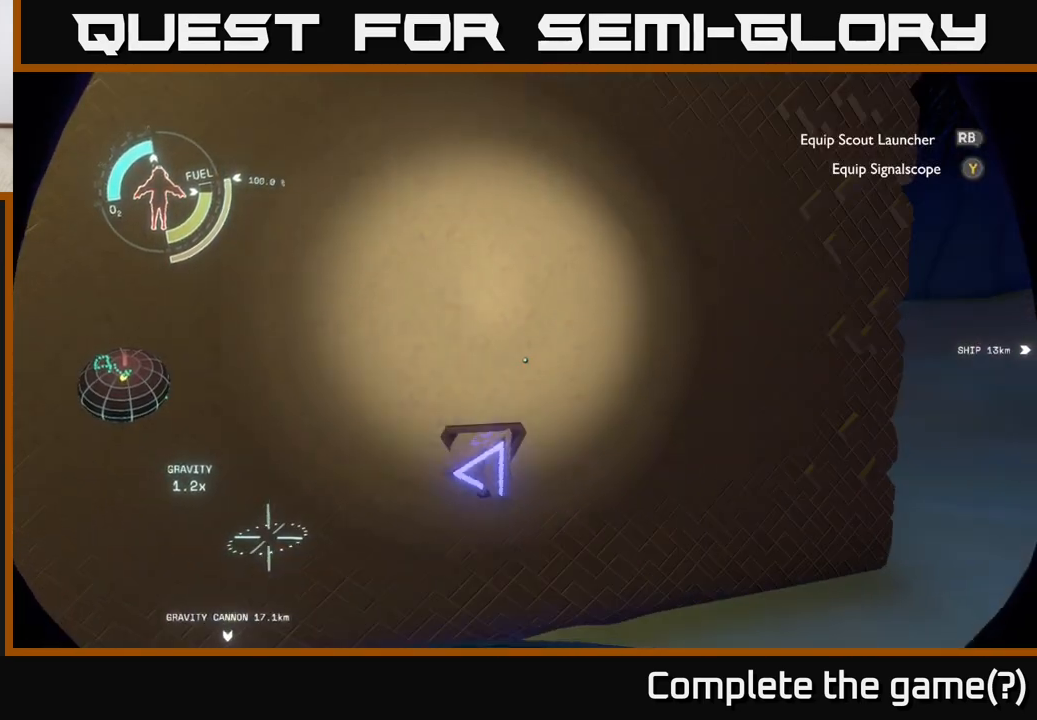
{"buttons": [], "left_stick": "center", "right_stick": "up-left", "events": [[500, "right_stick", "up-left"]]}
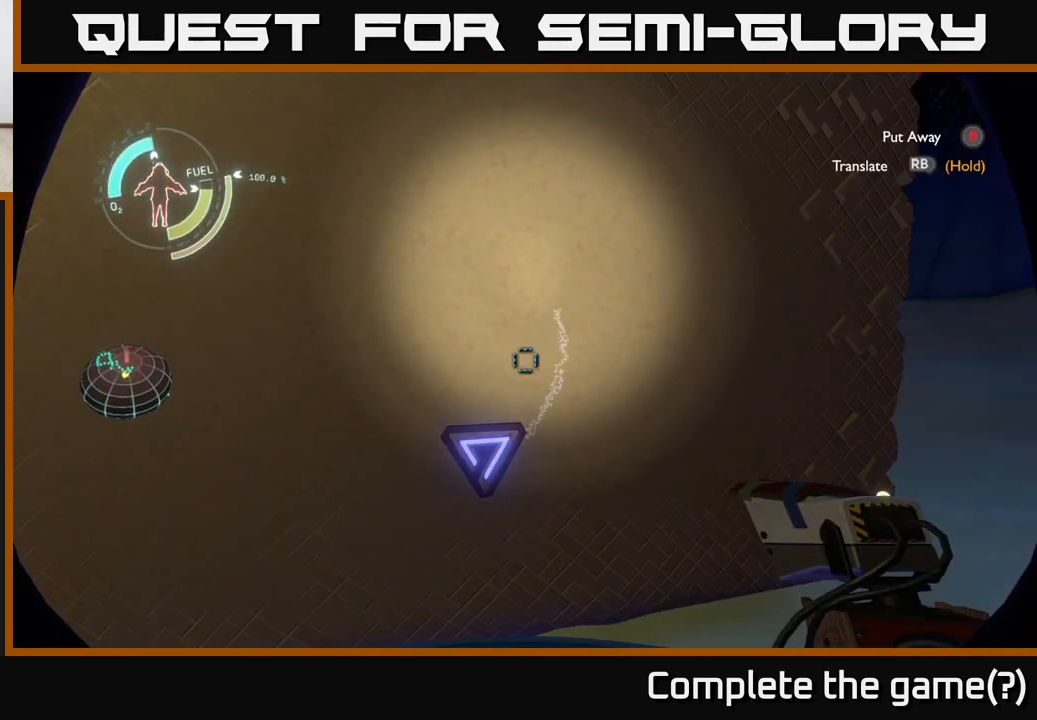
{"buttons": [], "left_stick": "center", "right_stick": "center", "events": [[117, "left_stick", "down"], [117, "right_stick", "center"], [300, "left_stick", "center"], [350, "right_stick", "up-left"], [467, "right_stick", "center"]]}
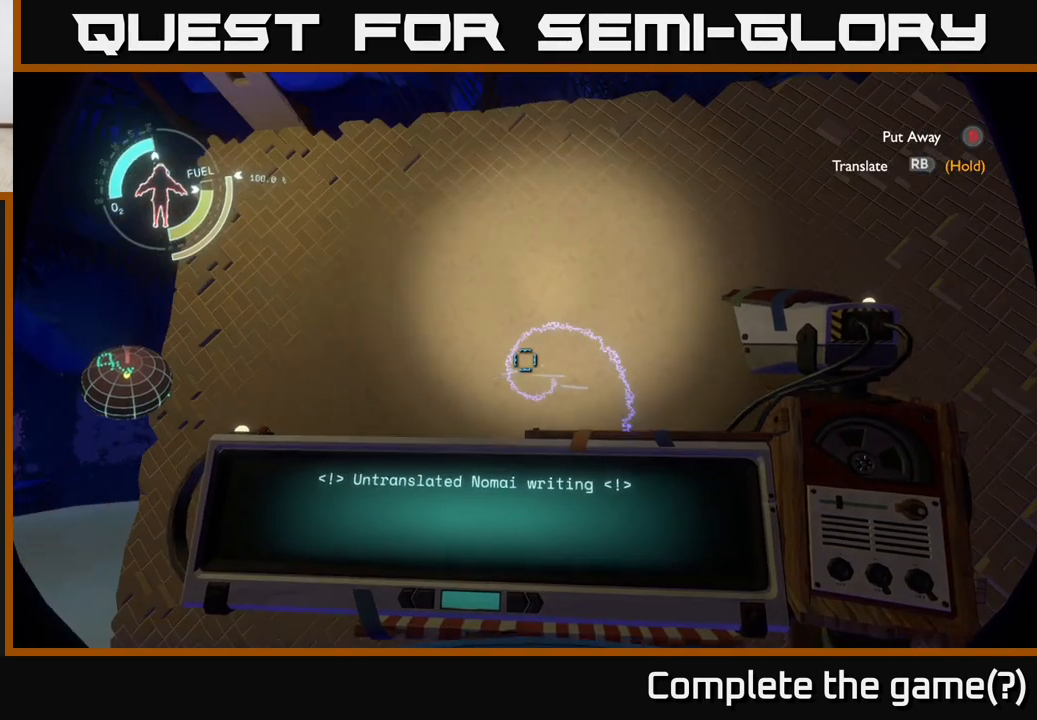
{"buttons": ["R1"], "left_stick": "center", "right_stick": "center", "events": [[83, "left_stick", "down"], [83, "right_stick", "down-right"], [217, "left_stick", "center"], [233, "right_stick", "center"], [350, "R1", "down"]]}
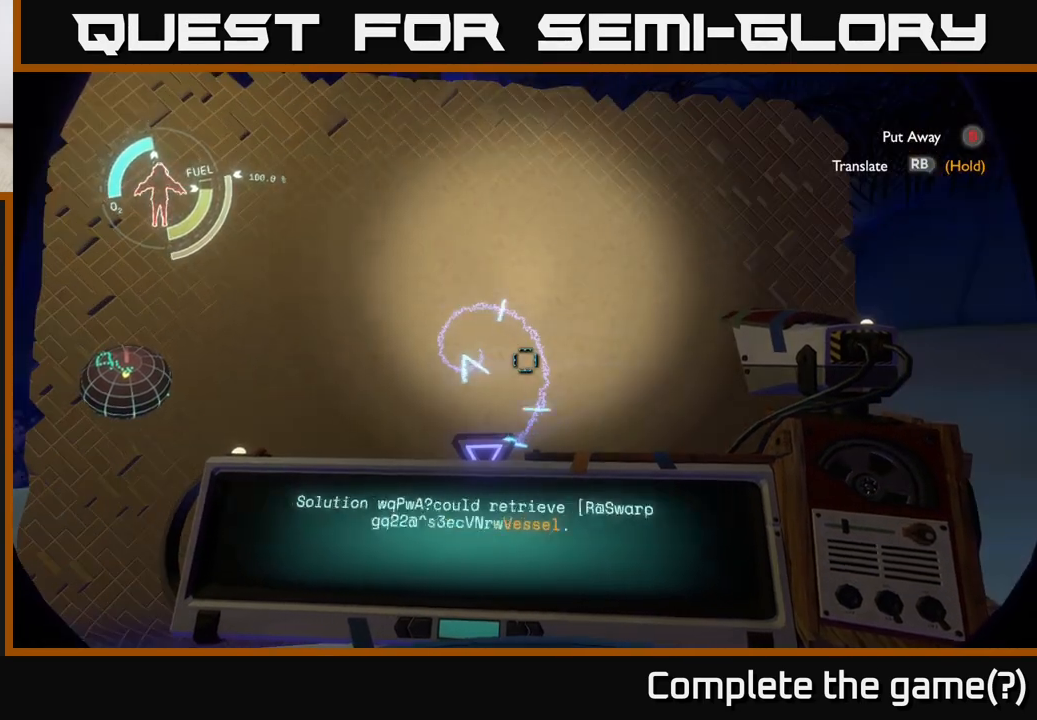
{"buttons": ["R1"], "left_stick": "center", "right_stick": "center", "events": []}
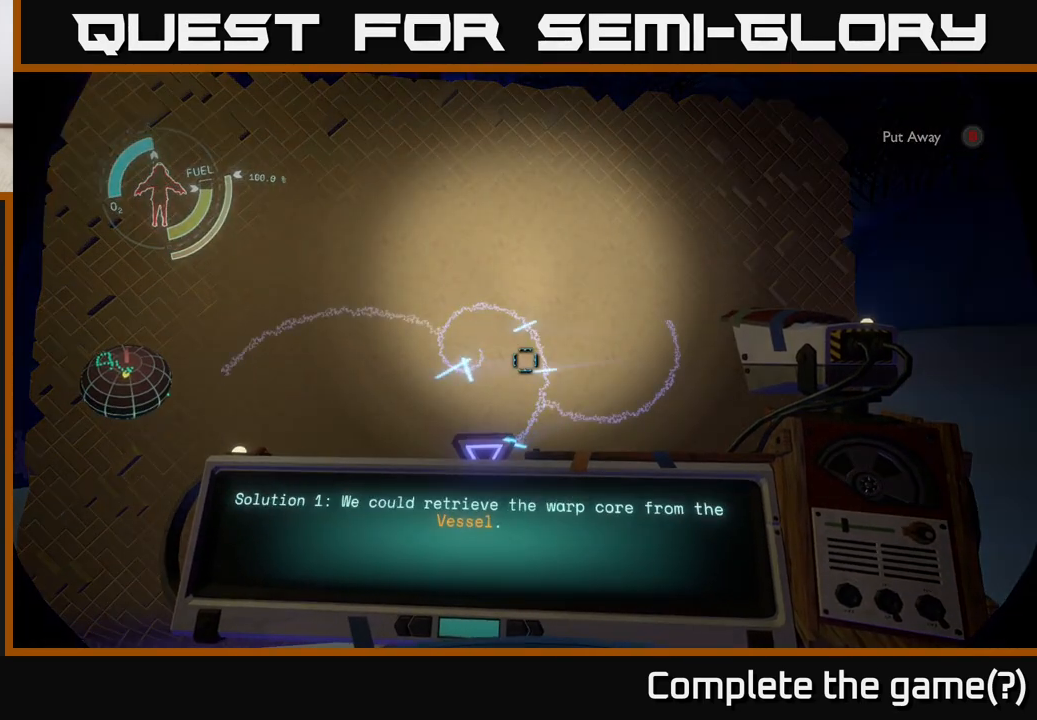
{"buttons": [], "left_stick": "center", "right_stick": "center", "events": [[183, "R1", "up"]]}
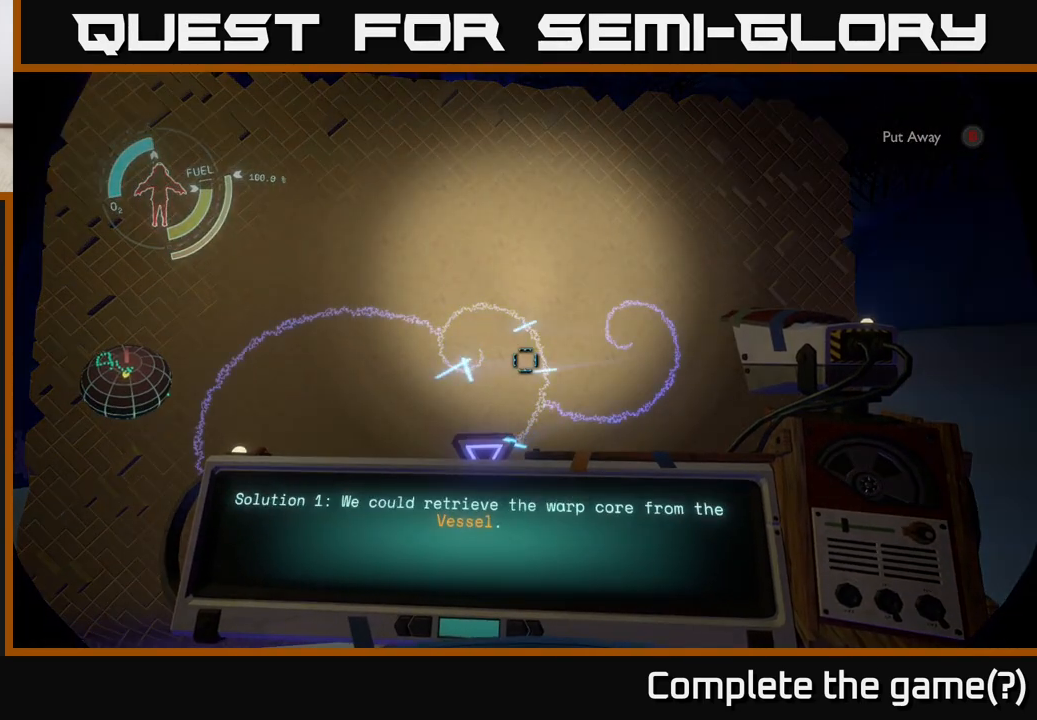
{"buttons": [], "left_stick": "center", "right_stick": "center", "events": []}
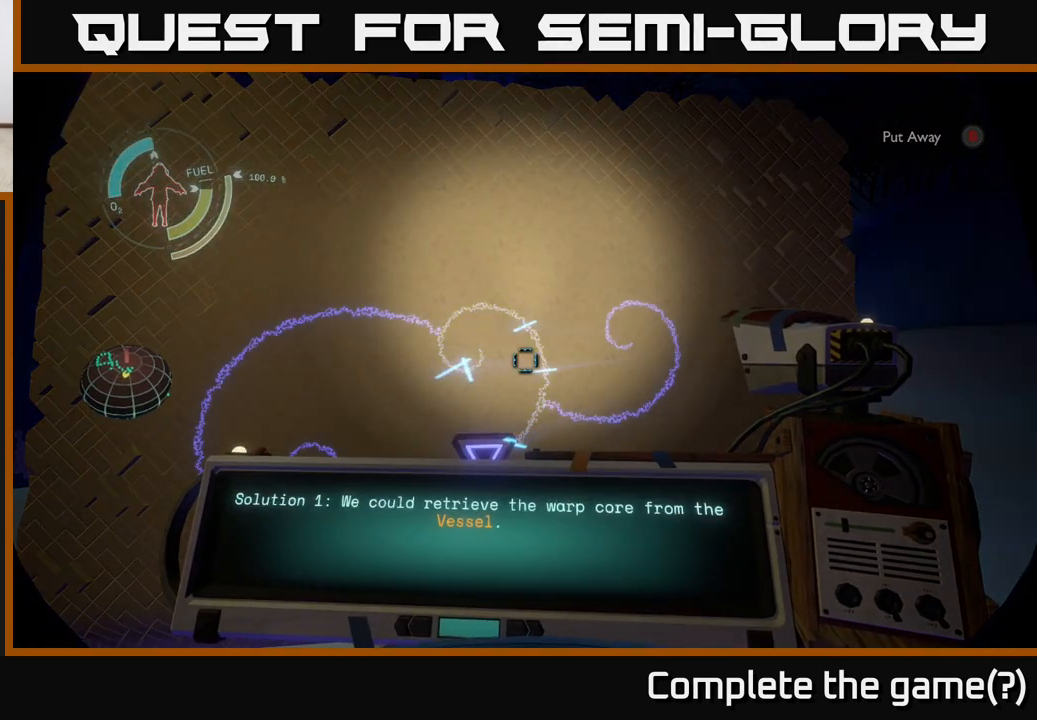
{"buttons": [], "left_stick": "center", "right_stick": "center", "events": []}
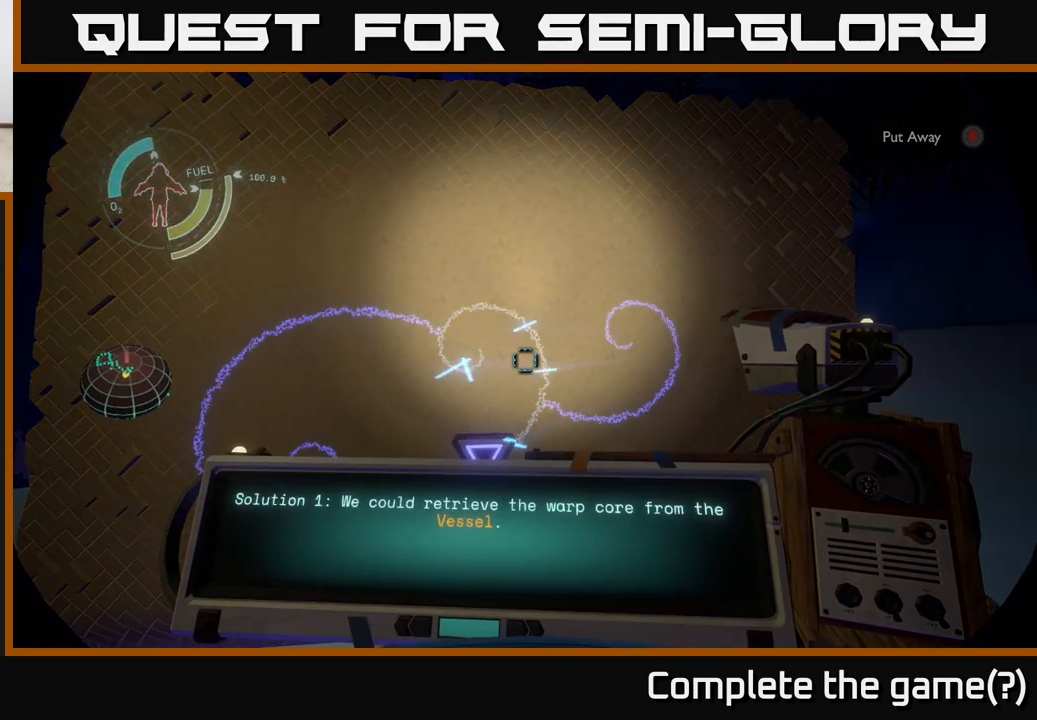
{"buttons": [], "left_stick": "center", "right_stick": "right", "events": [[317, "right_stick", "right"]]}
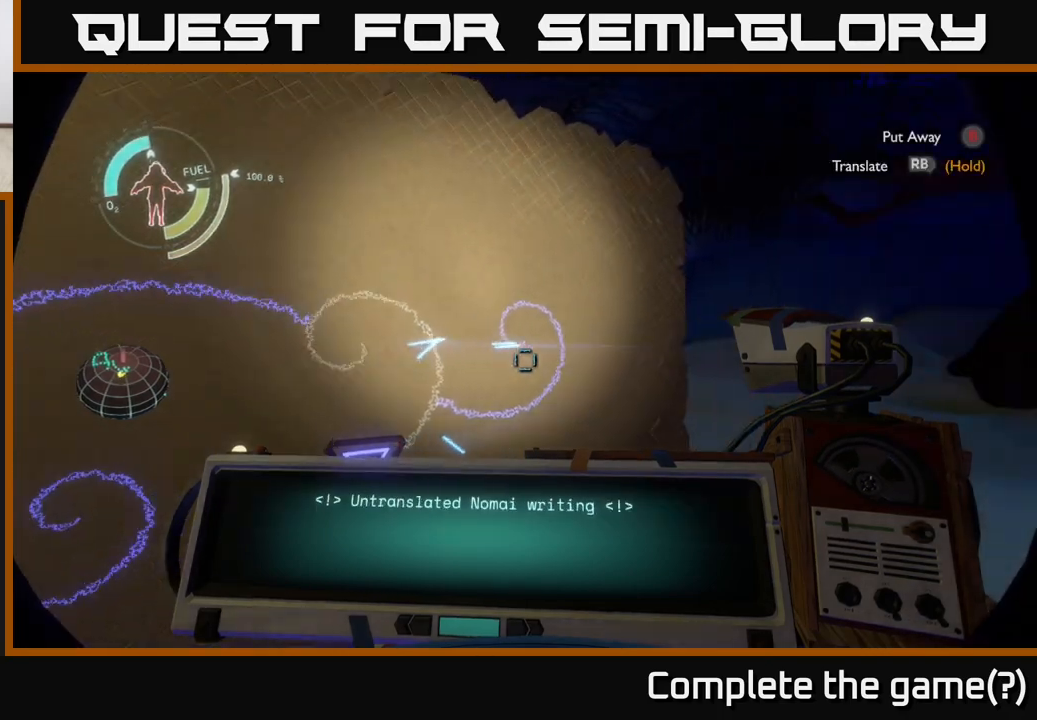
{"buttons": ["R1"], "left_stick": "center", "right_stick": "center", "events": [[17, "right_stick", "center"], [100, "R1", "down"]]}
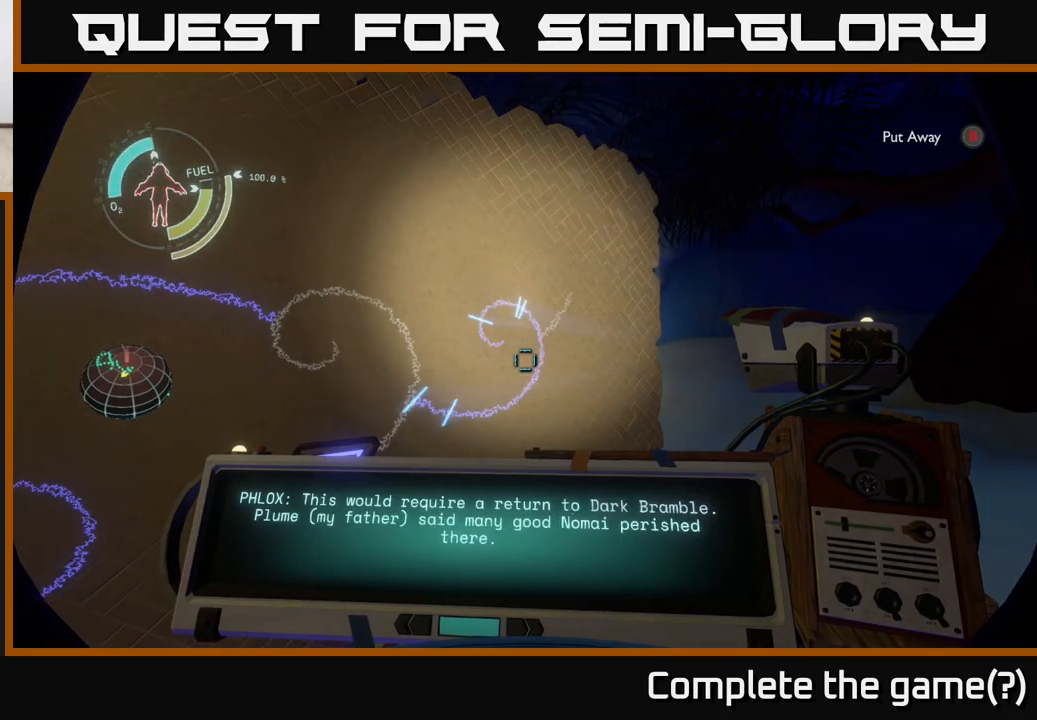
{"buttons": ["R1"], "left_stick": "center", "right_stick": "center", "events": []}
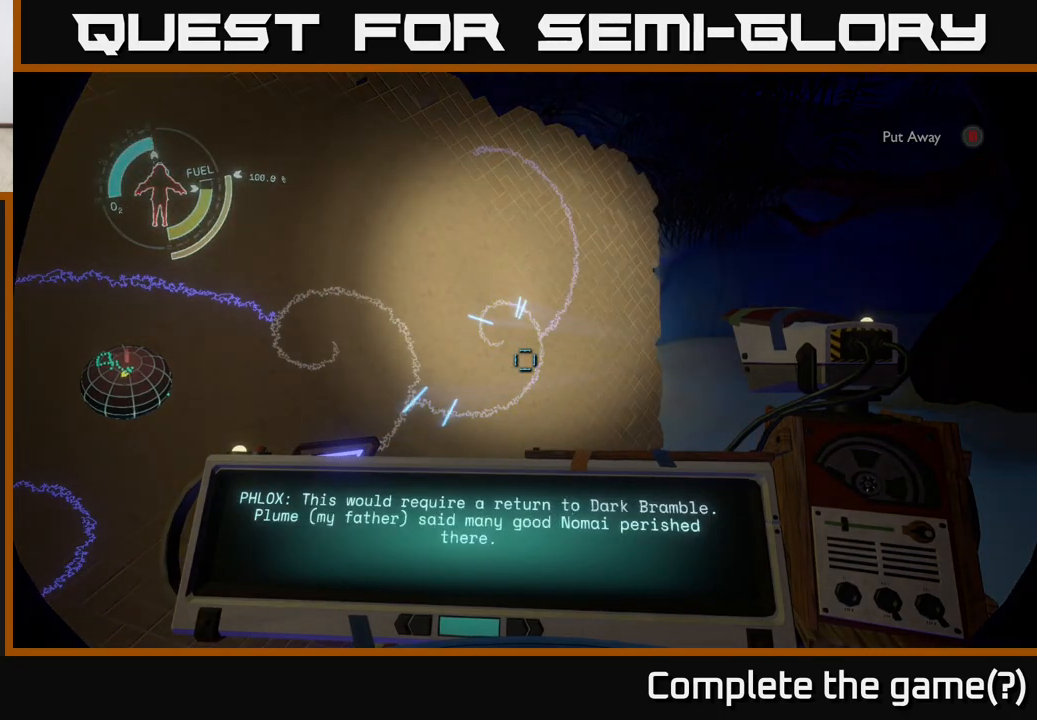
{"buttons": [], "left_stick": "center", "right_stick": "center", "events": [[83, "R1", "up"]]}
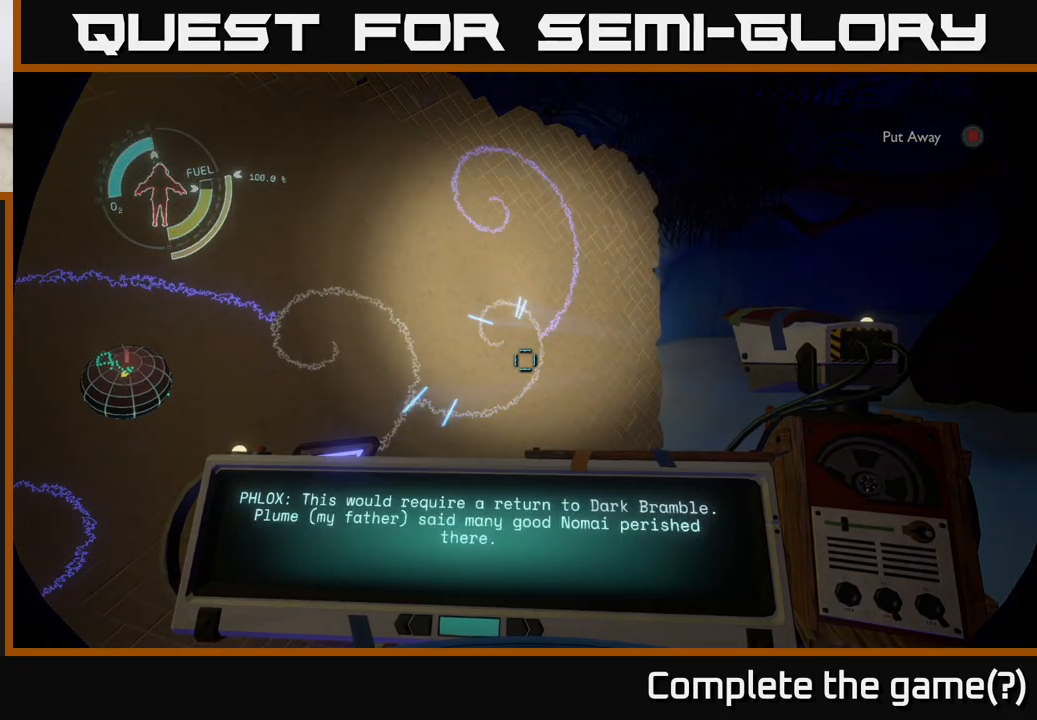
{"buttons": [], "left_stick": "center", "right_stick": "center", "events": []}
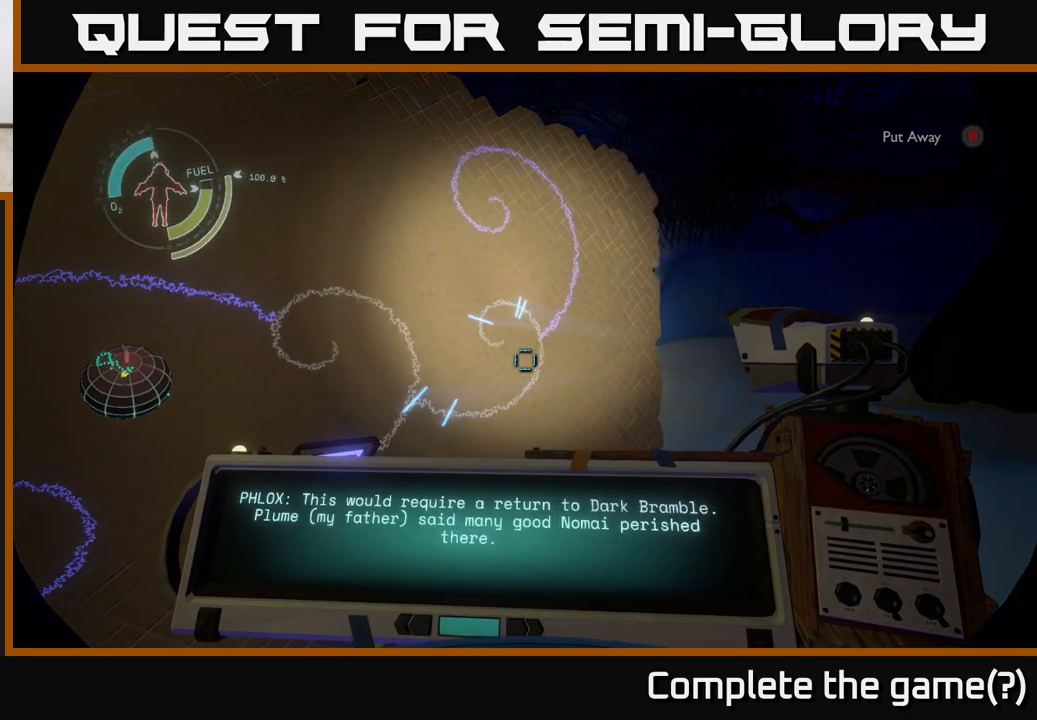
{"buttons": [], "left_stick": "center", "right_stick": "center", "events": []}
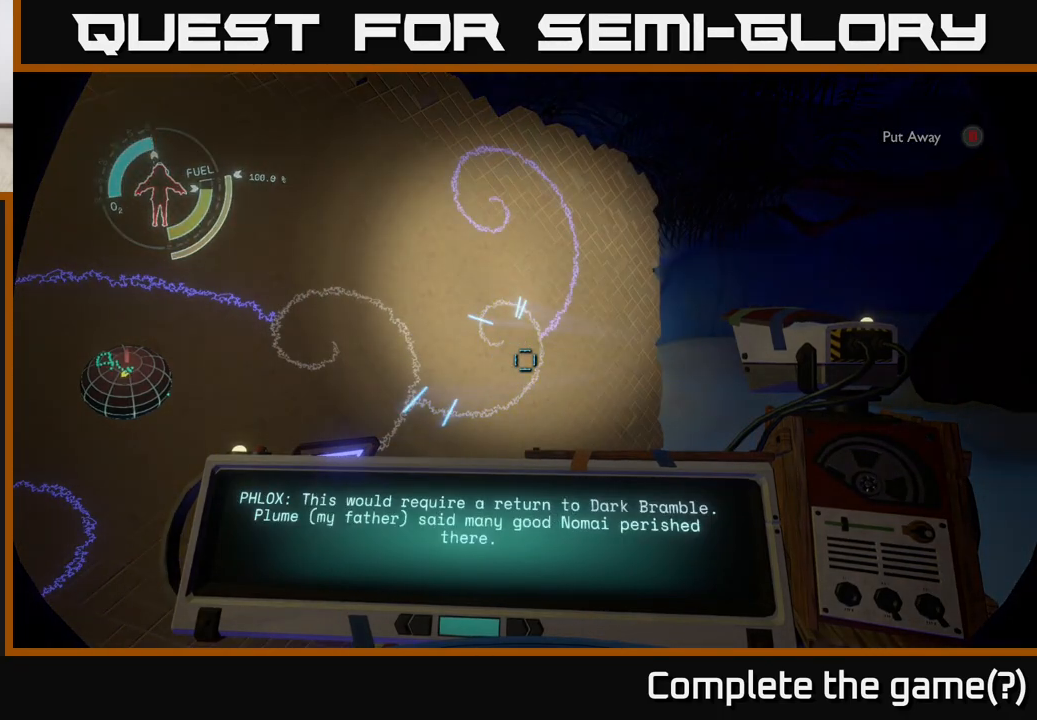
{"buttons": [], "left_stick": "center", "right_stick": "center", "events": []}
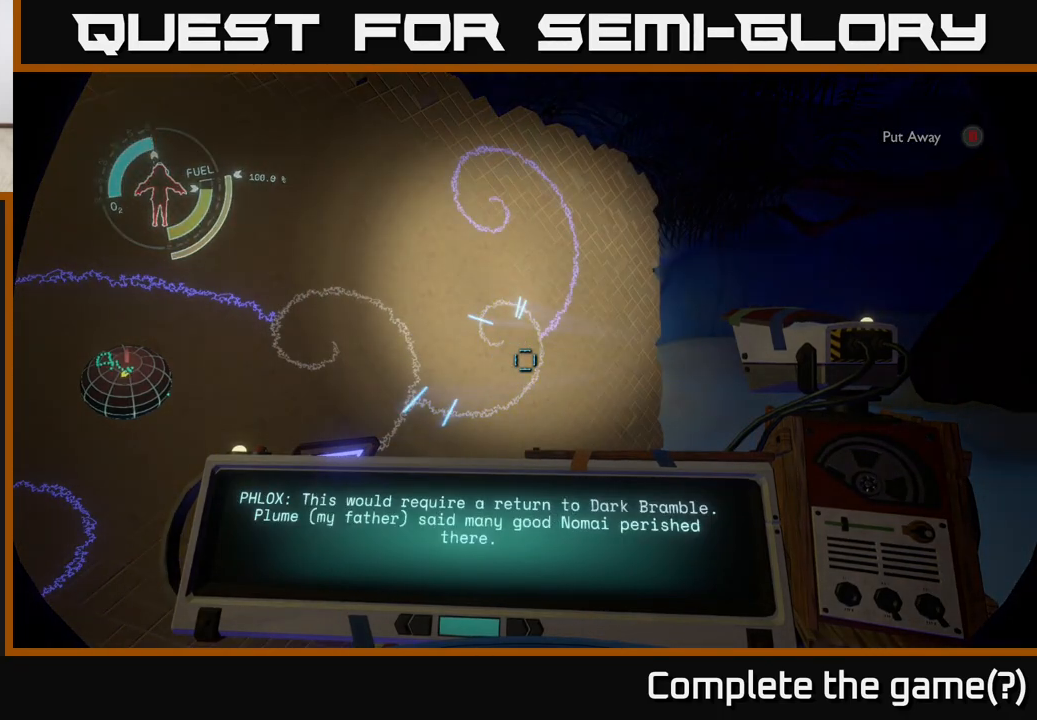
{"buttons": [], "left_stick": "center", "right_stick": "center", "events": []}
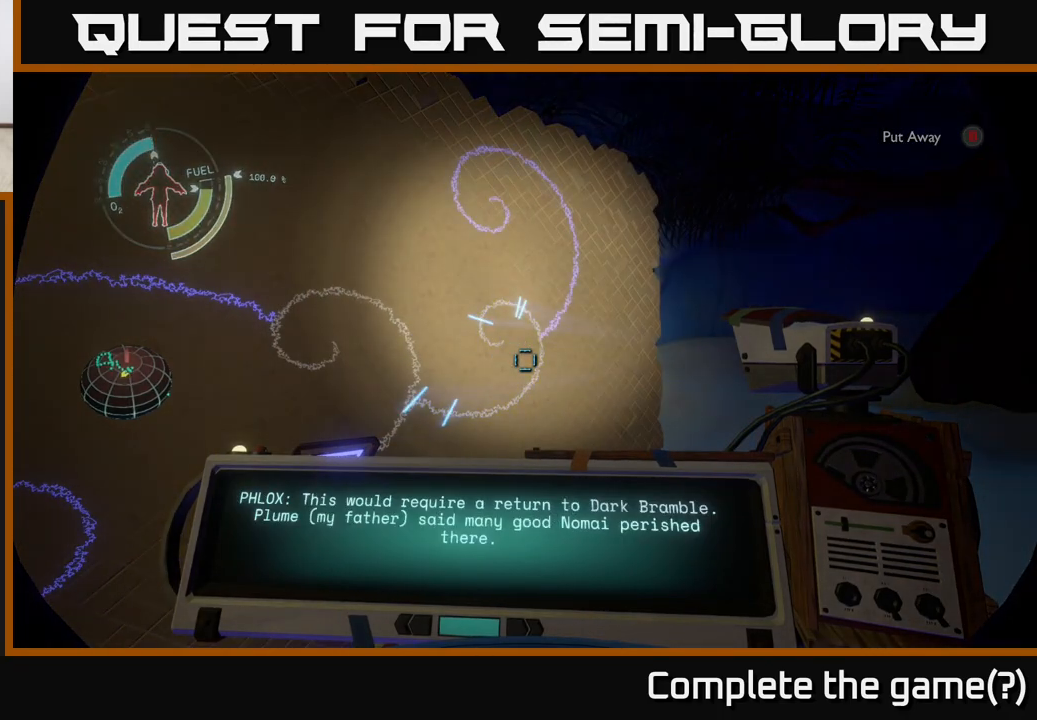
{"buttons": [], "left_stick": "center", "right_stick": "up", "events": [[450, "right_stick", "up"]]}
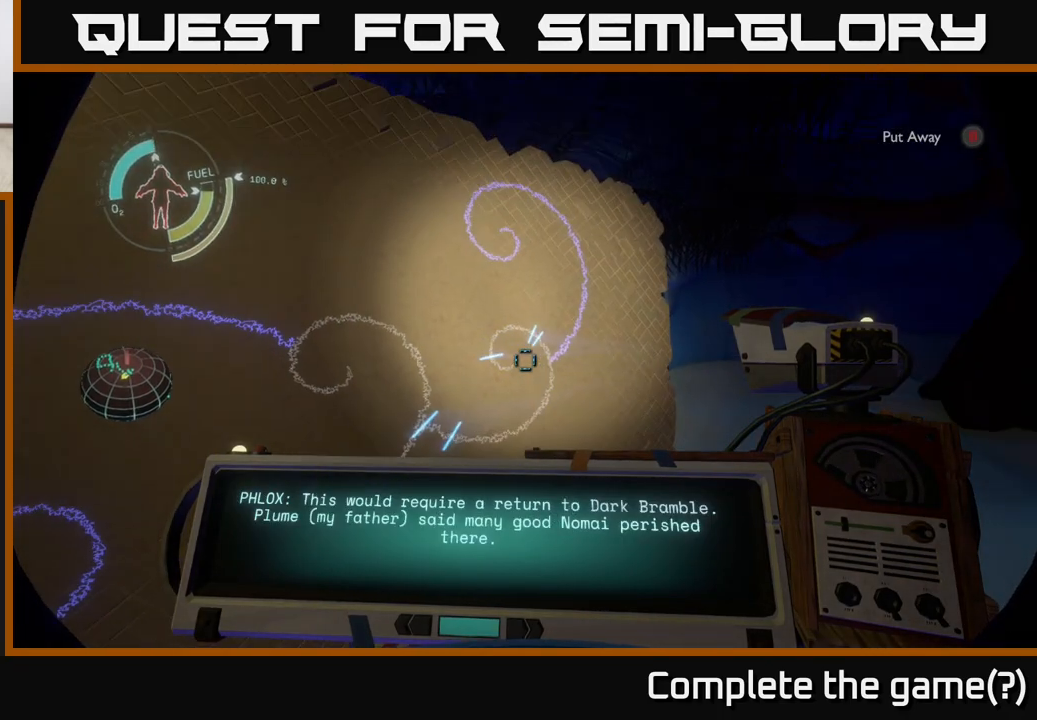
{"buttons": [], "left_stick": "center", "right_stick": "down-left", "events": [[83, "right_stick", "up-right"], [217, "right_stick", "center"], [467, "right_stick", "down-left"]]}
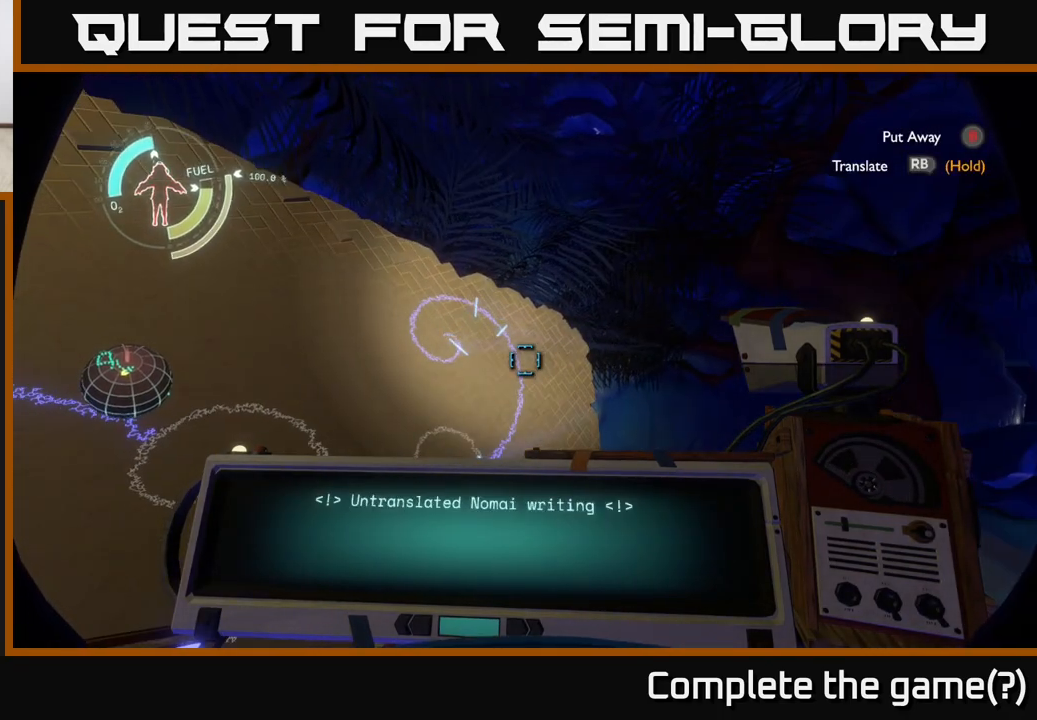
{"buttons": [], "left_stick": "center", "right_stick": "center", "events": [[183, "right_stick", "down"], [333, "right_stick", "center"]]}
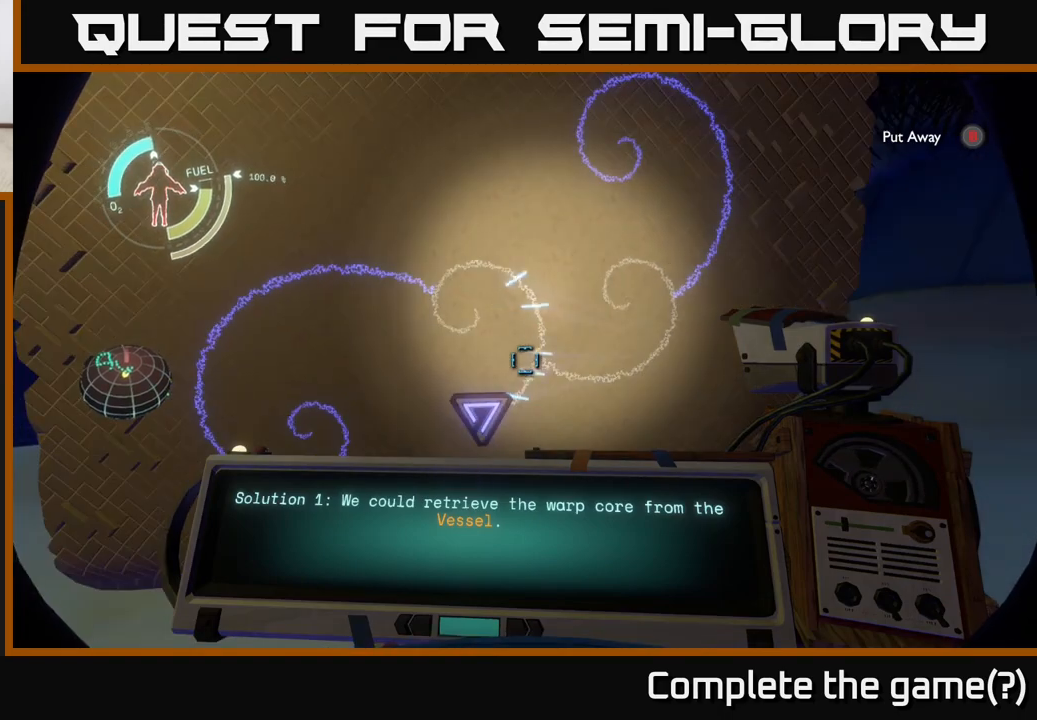
{"buttons": [], "left_stick": "center", "right_stick": "center", "events": [[183, "right_stick", "right"], [333, "right_stick", "center"]]}
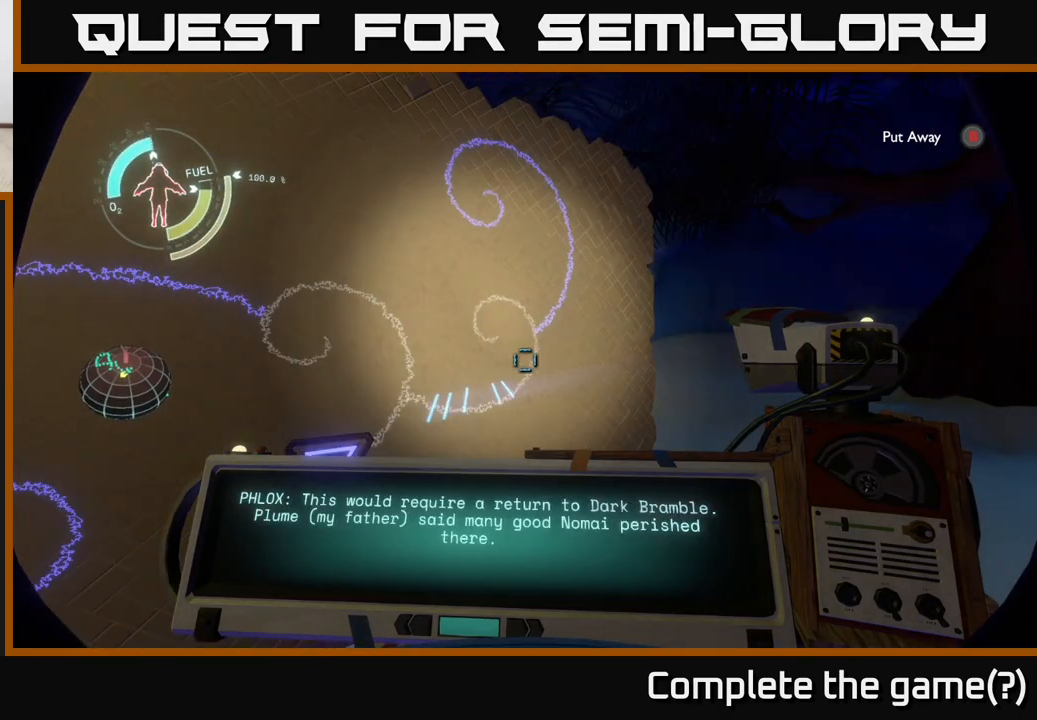
{"buttons": [], "left_stick": "center", "right_stick": "center", "events": [[117, "right_stick", "up"], [350, "right_stick", "center"]]}
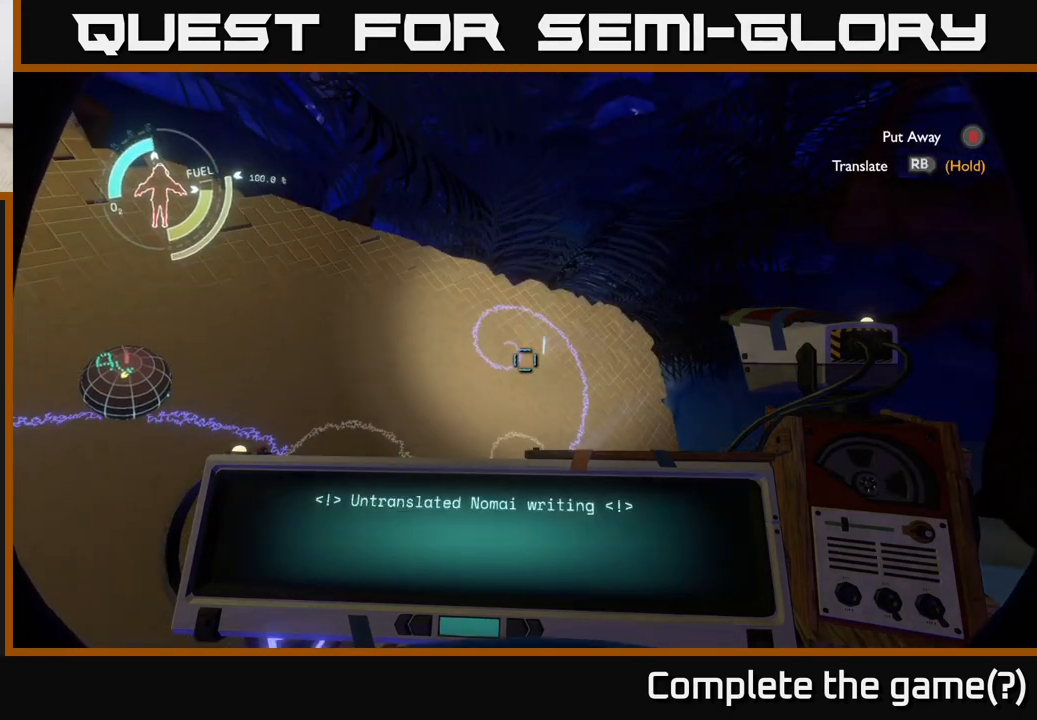
{"buttons": ["R1"], "left_stick": "center", "right_stick": "center", "events": [[400, "R1", "down"]]}
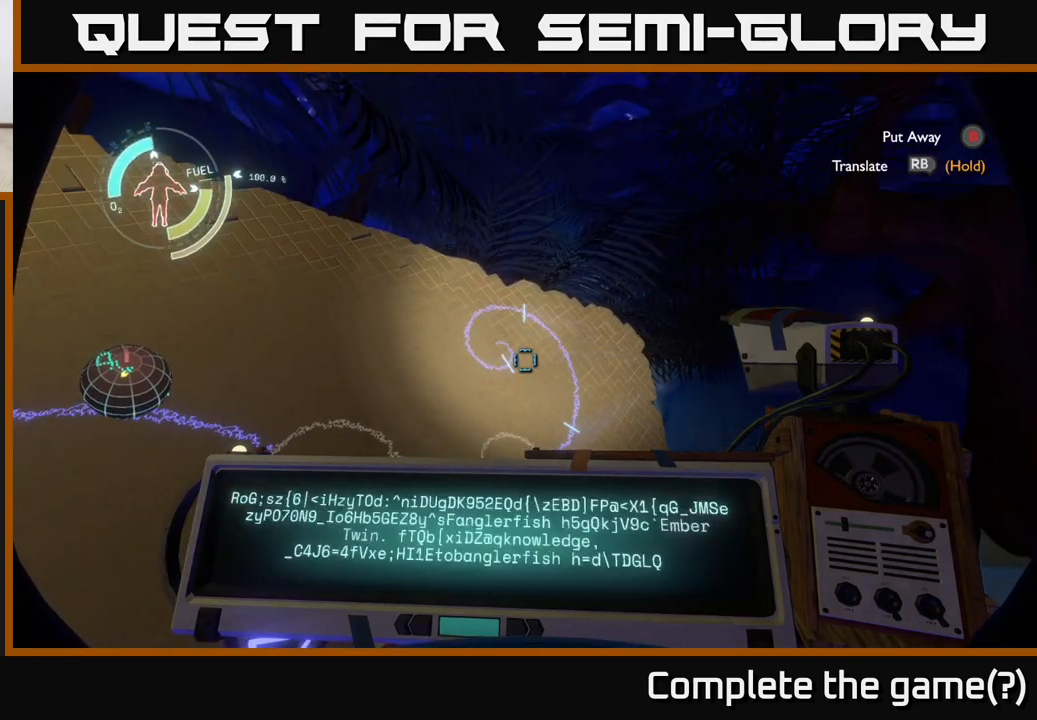
{"buttons": ["R1"], "left_stick": "center", "right_stick": "center", "events": []}
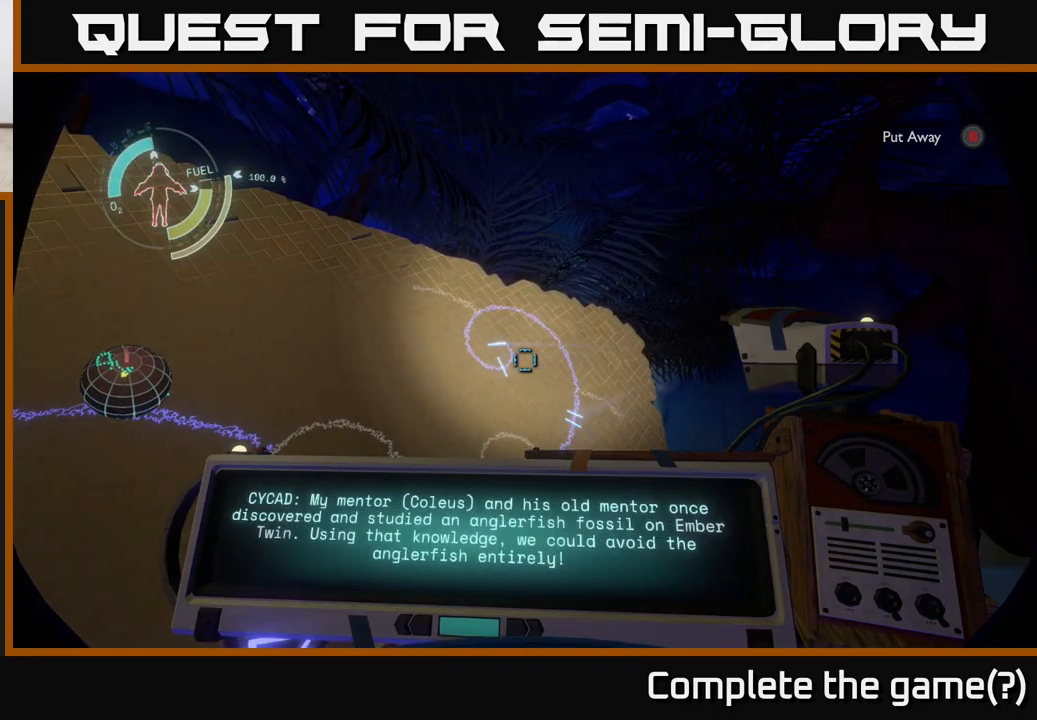
{"buttons": ["R1"], "left_stick": "center", "right_stick": "center", "events": []}
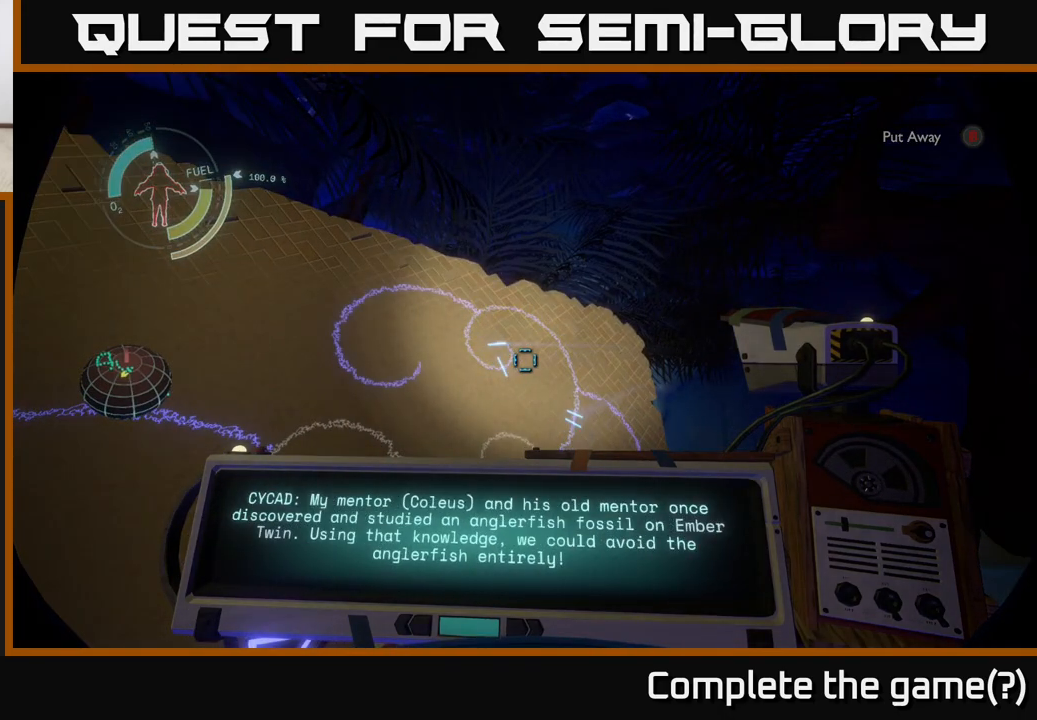
{"buttons": [], "left_stick": "center", "right_stick": "center", "events": [[267, "R1", "up"]]}